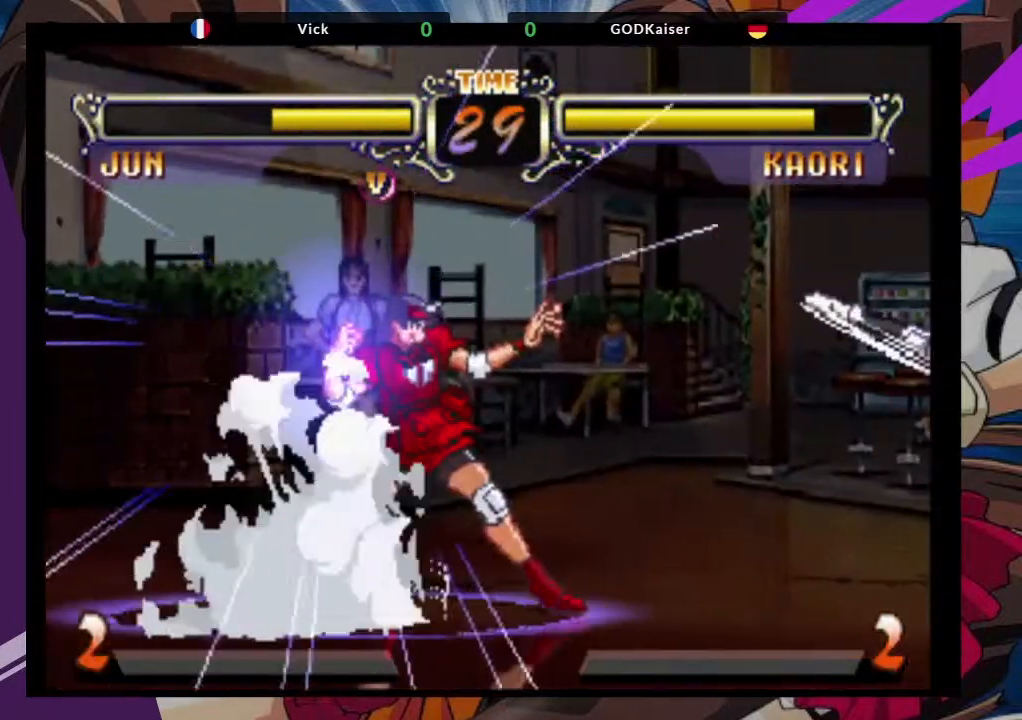
Gameplay with a controller (arcade stick); each line is a JSON object with the inputs held at the frame after it. "events" lists button and stick changes between this image and that frame as [ms after this image, input, new state], when the widget could be followed in between. Not read: L3 R3.
{"buttons": [], "left_stick": "center", "events": []}
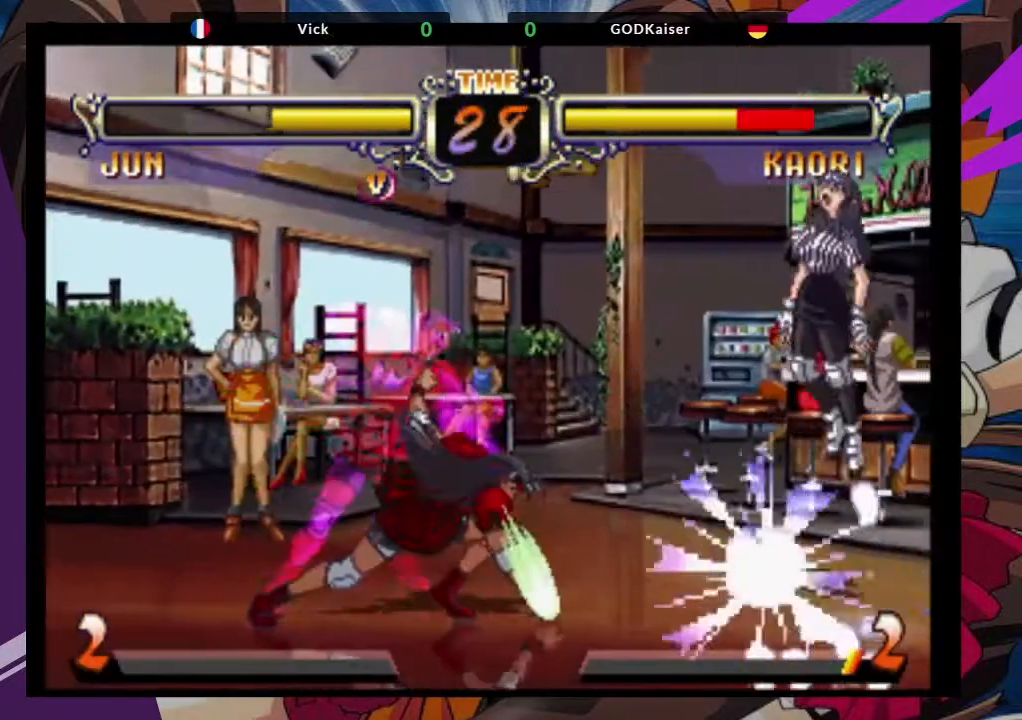
{"buttons": [], "left_stick": "right", "events": [[467, "left_stick", "right"]]}
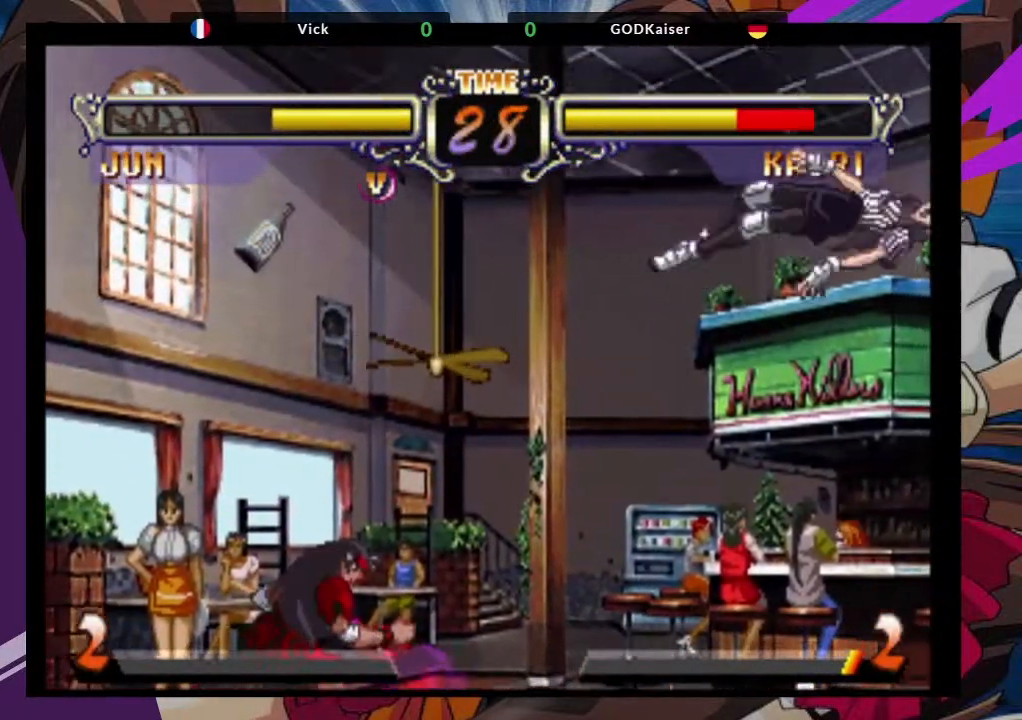
{"buttons": [], "left_stick": "right", "events": [[233, "left_stick", "center"], [317, "left_stick", "right"]]}
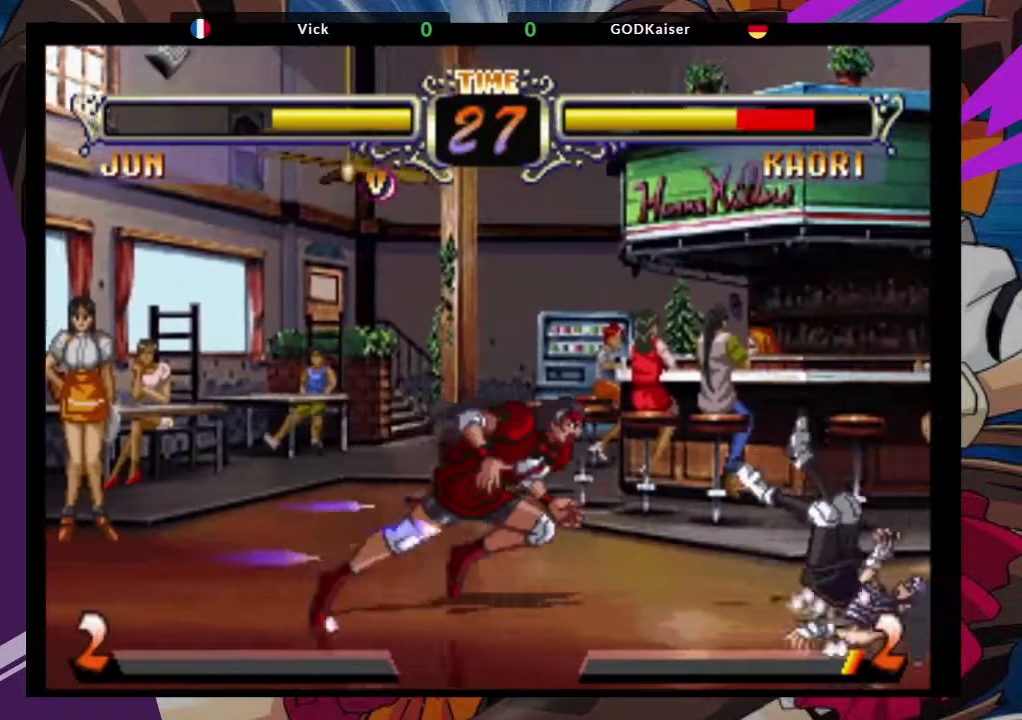
{"buttons": ["CROSS"], "left_stick": "down-left", "events": [[50, "left_stick", "down-left"], [150, "CROSS", "down"], [267, "CROSS", "up"], [350, "CROSS", "down"], [433, "CROSS", "up"], [500, "CROSS", "down"]]}
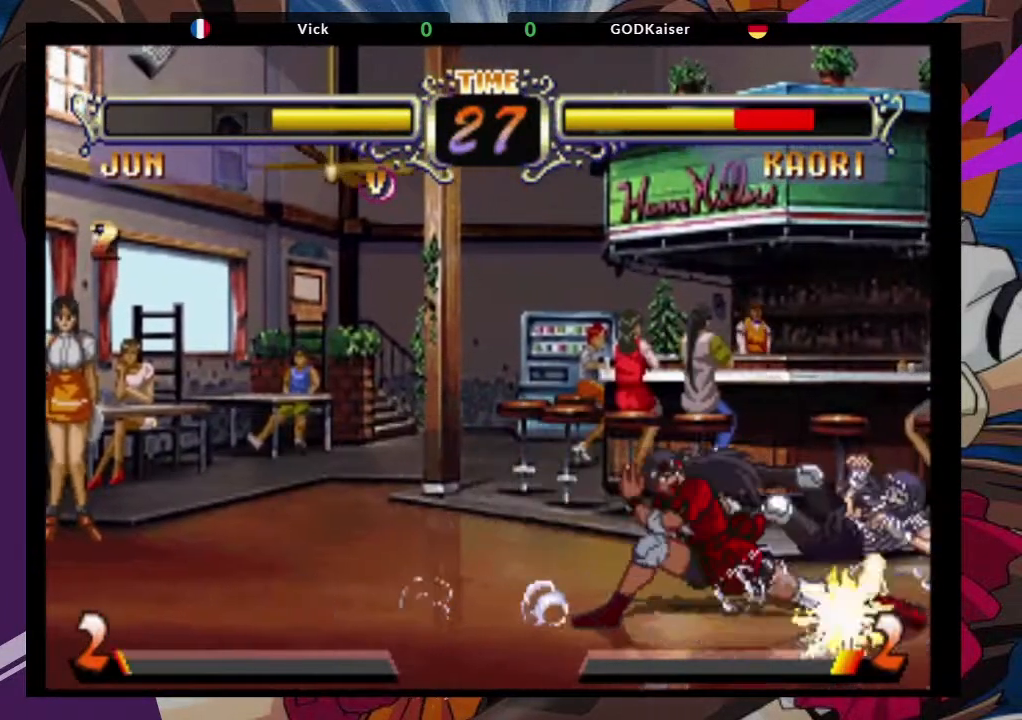
{"buttons": [], "left_stick": "right", "events": [[100, "CROSS", "up"], [167, "CIRCLE", "down"], [250, "CIRCLE", "up"], [317, "CIRCLE", "down"], [400, "CIRCLE", "up"], [450, "left_stick", "right"]]}
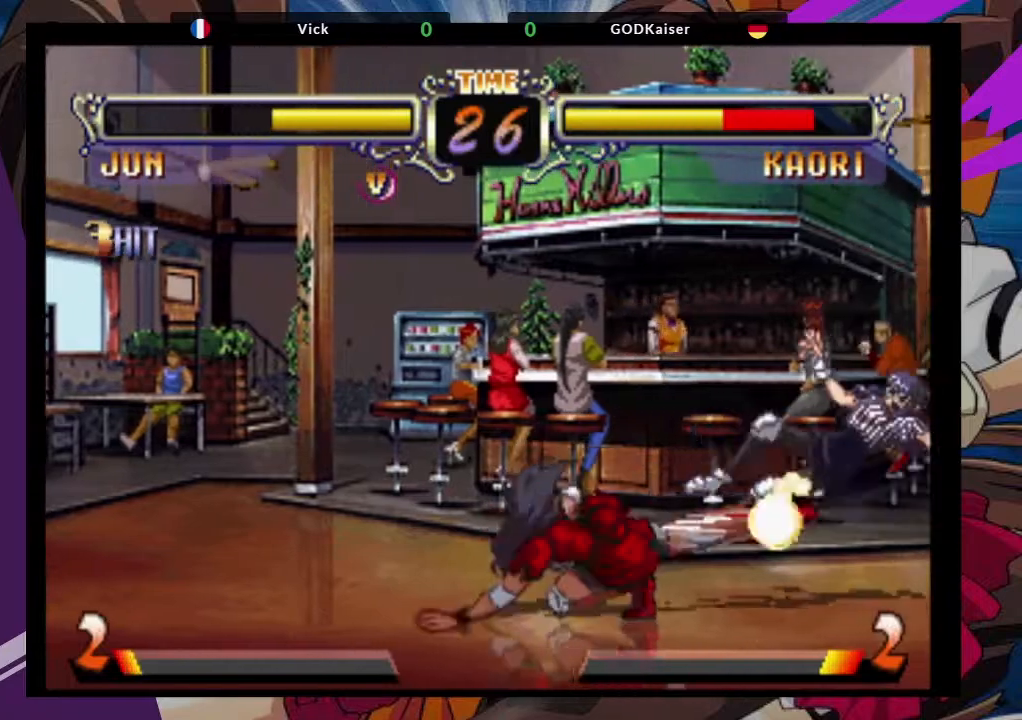
{"buttons": [], "left_stick": "center", "events": [[17, "TRIANGLE", "down"], [83, "TRIANGLE", "up"], [150, "TRIANGLE", "down"], [200, "TRIANGLE", "up"], [267, "TRIANGLE", "down"], [333, "TRIANGLE", "up"], [433, "left_stick", "center"]]}
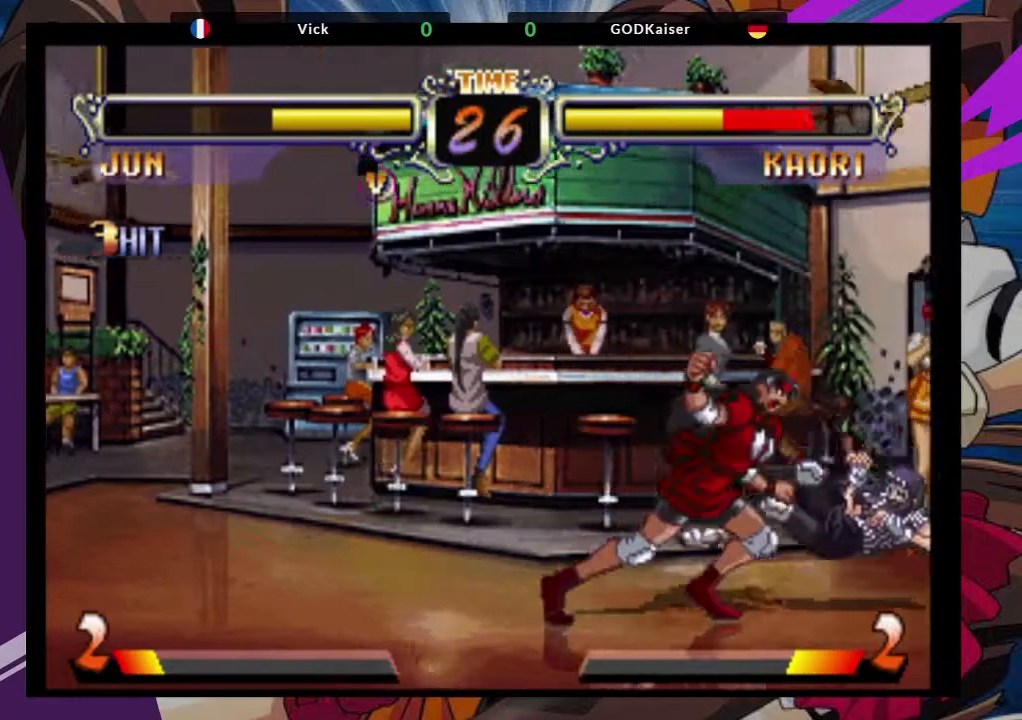
{"buttons": [], "left_stick": "up-right", "events": [[183, "left_stick", "down"], [500, "left_stick", "up-right"]]}
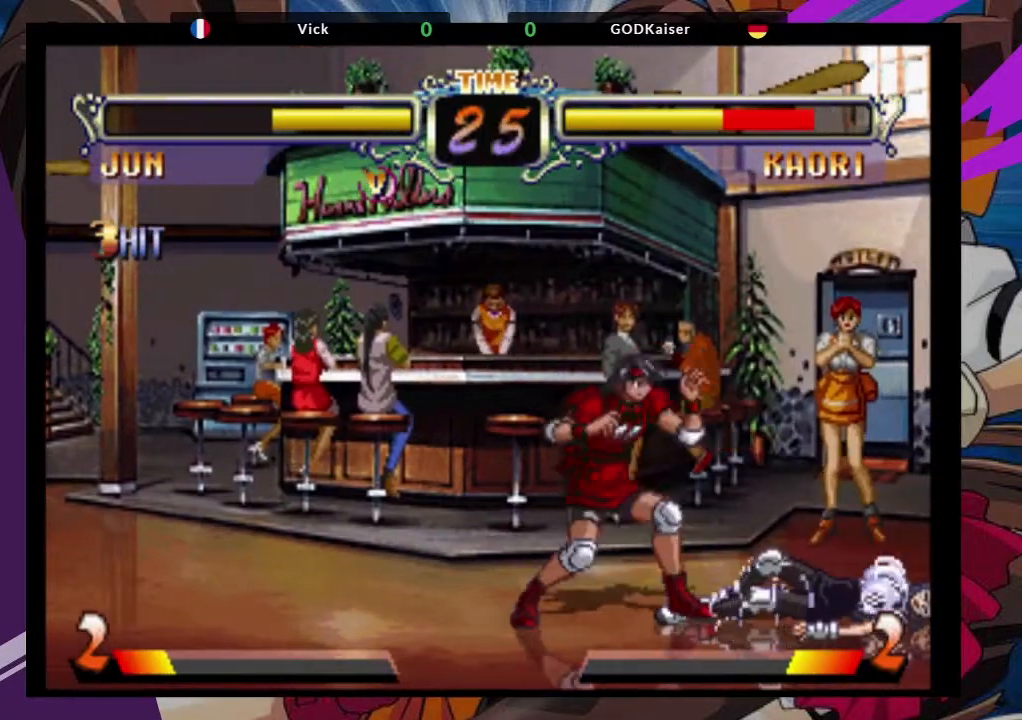
{"buttons": ["TRIANGLE"], "left_stick": "down-right", "events": [[83, "CROSS", "down"], [150, "left_stick", "center"], [183, "CROSS", "up"], [267, "left_stick", "down-right"], [450, "TRIANGLE", "down"]]}
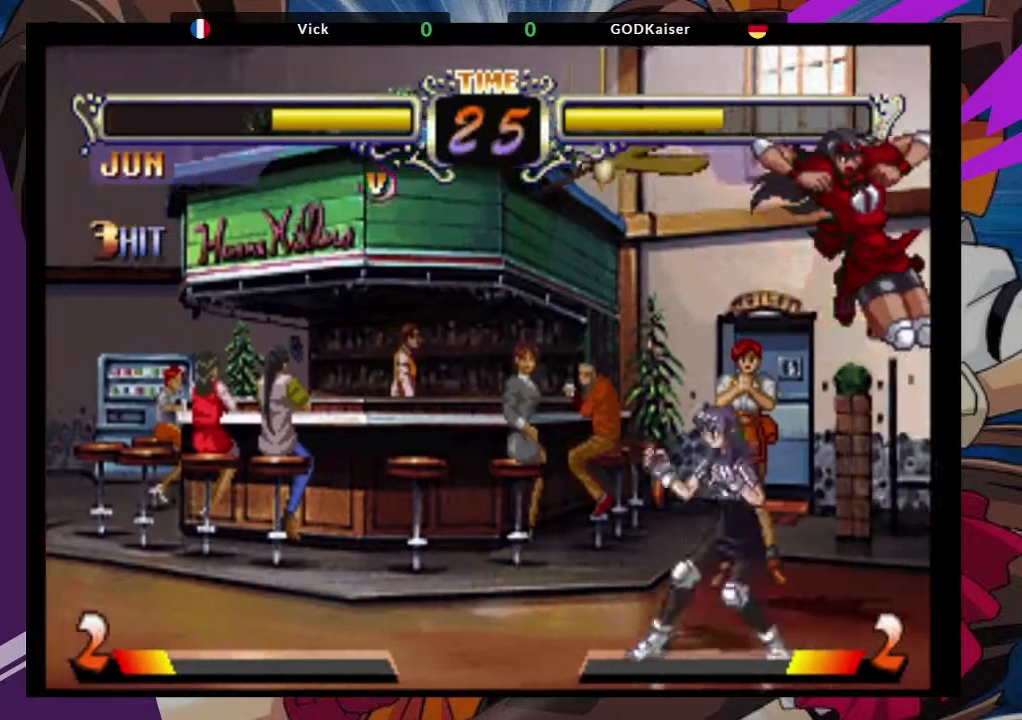
{"buttons": ["CROSS"], "left_stick": "up-left", "events": [[67, "TRIANGLE", "up"], [200, "left_stick", "center"], [283, "left_stick", "up-left"], [483, "CROSS", "down"]]}
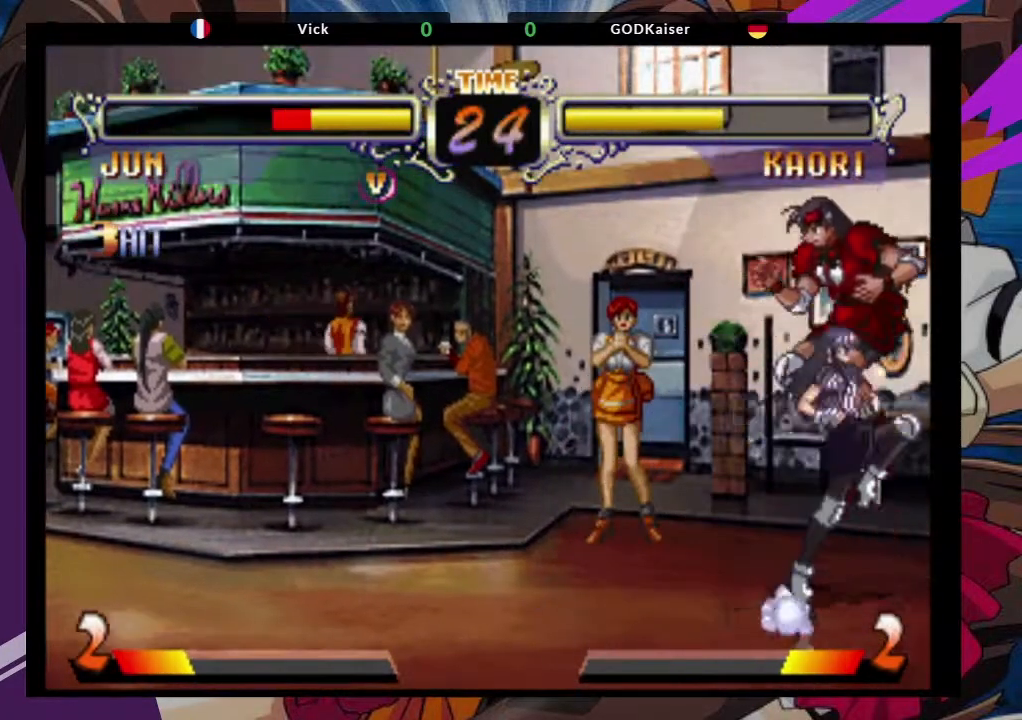
{"buttons": ["TRIANGLE"], "left_stick": "right", "events": [[33, "left_stick", "center"], [100, "CROSS", "up"], [117, "left_stick", "down-right"], [450, "TRIANGLE", "down"], [483, "left_stick", "right"]]}
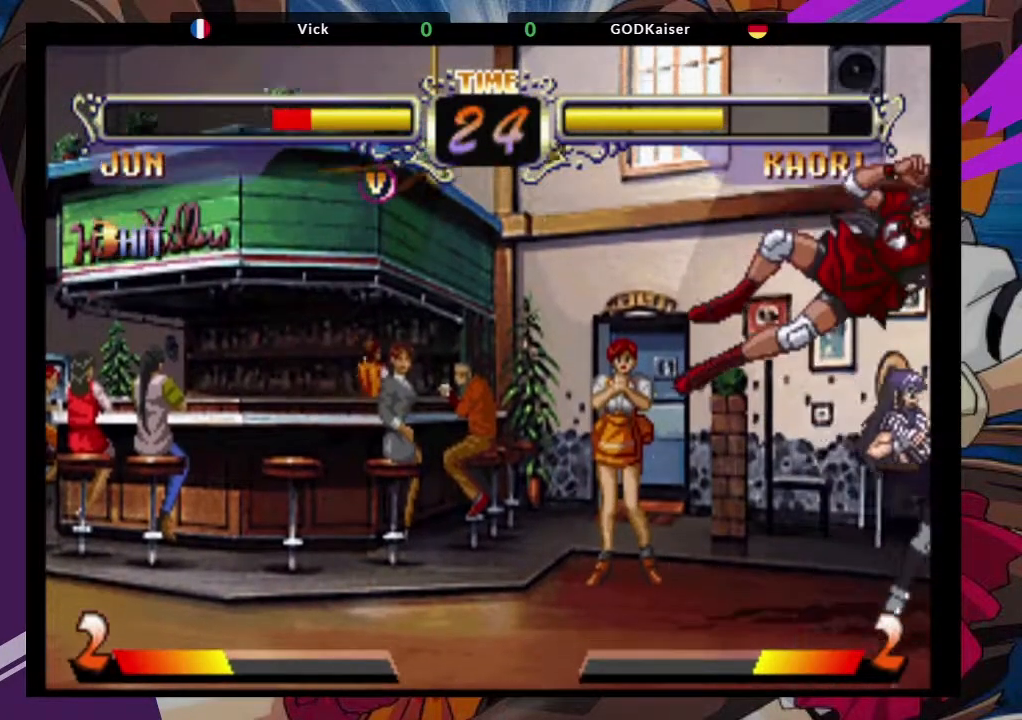
{"buttons": [], "left_stick": "right", "events": [[33, "TRIANGLE", "up"], [117, "TRIANGLE", "down"], [217, "TRIANGLE", "up"], [283, "TRIANGLE", "down"], [383, "TRIANGLE", "up"]]}
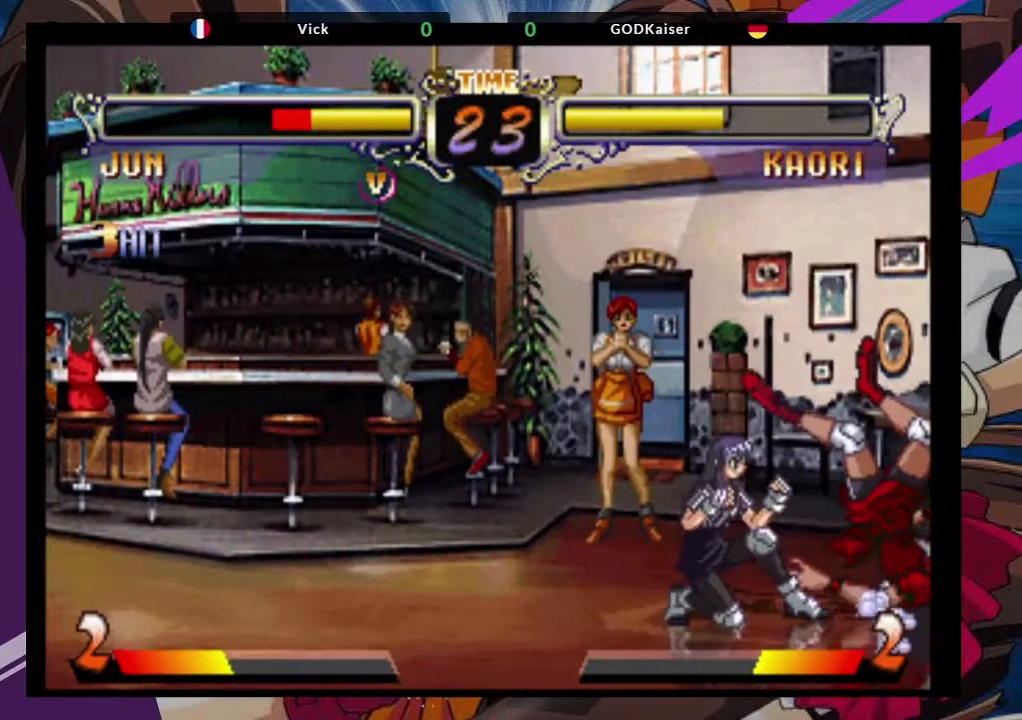
{"buttons": [], "left_stick": "right", "events": []}
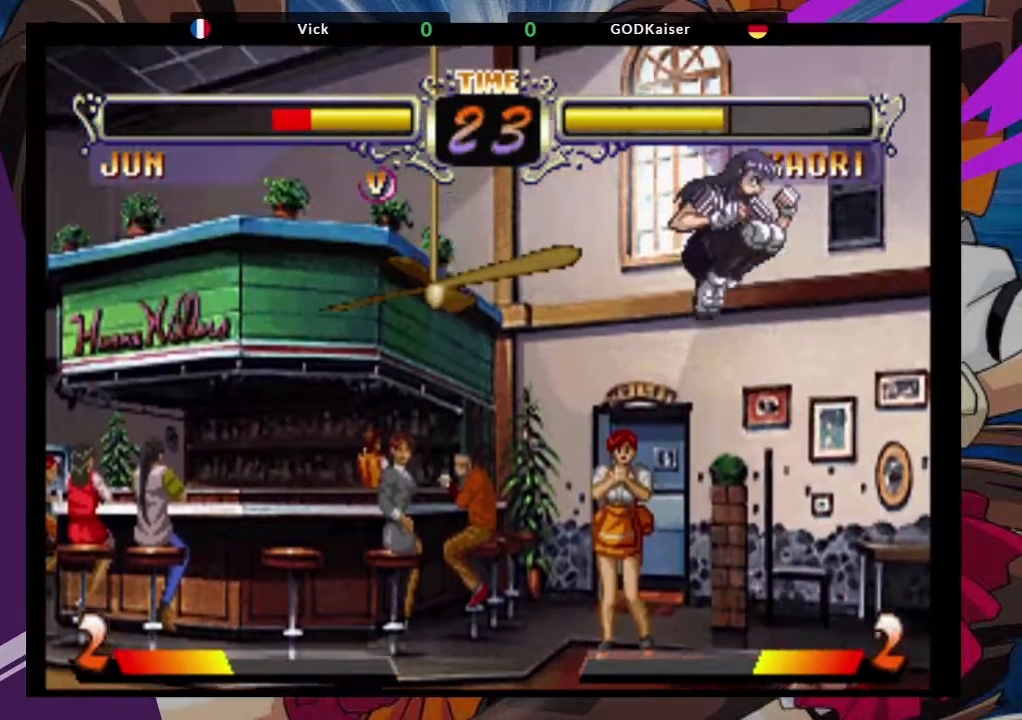
{"buttons": [], "left_stick": "right", "events": []}
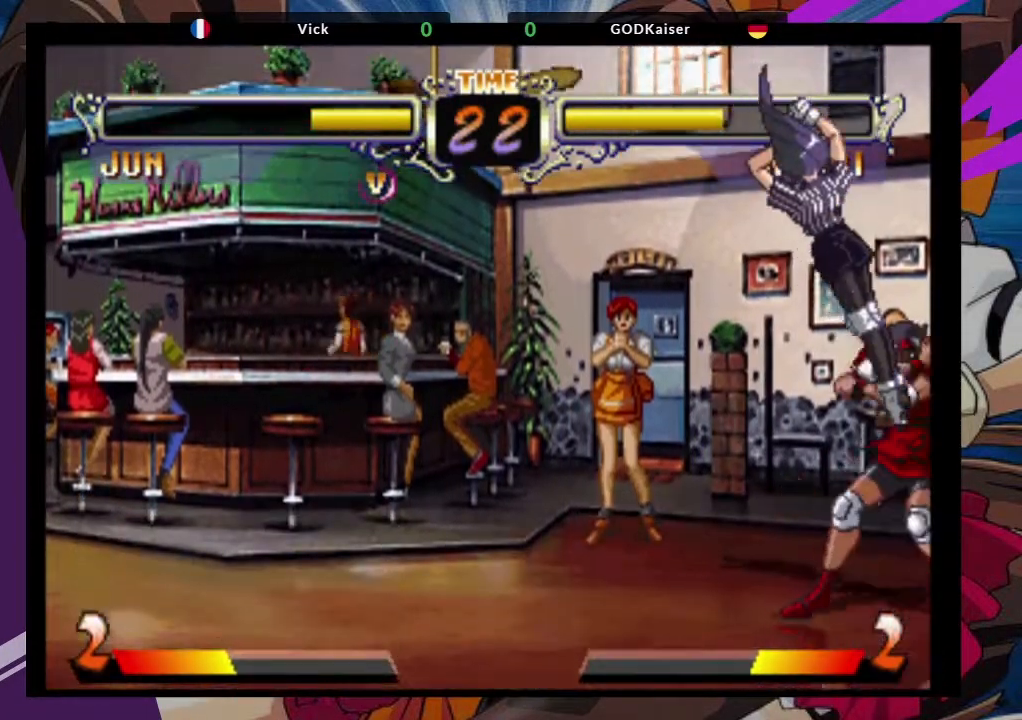
{"buttons": [], "left_stick": "right", "events": [[367, "TRIANGLE", "down"], [450, "TRIANGLE", "up"]]}
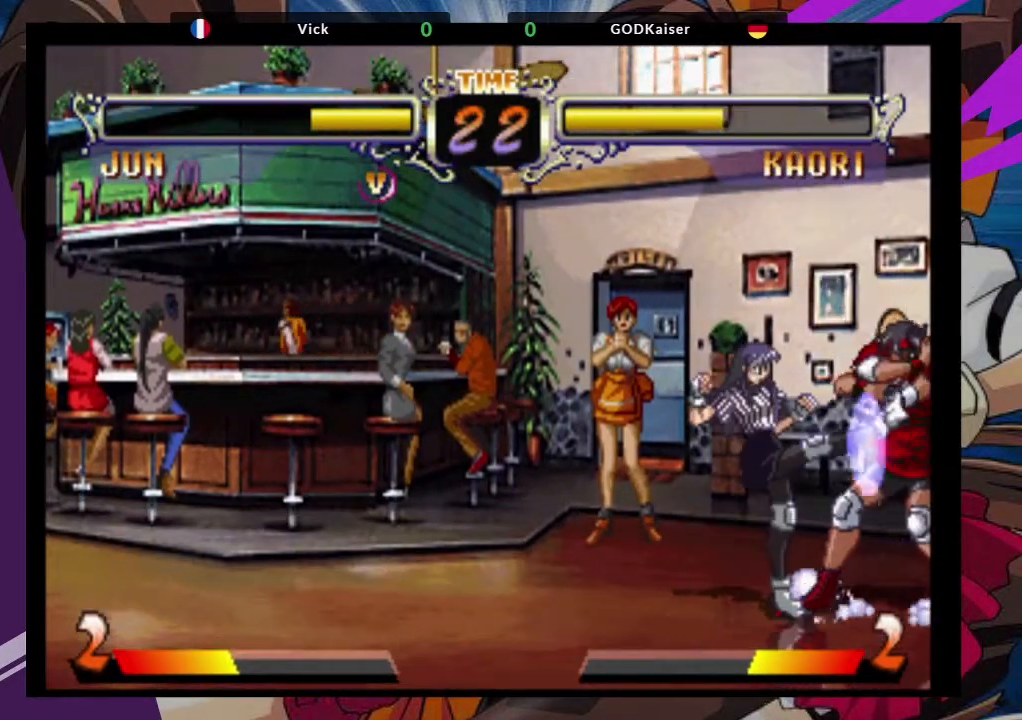
{"buttons": [], "left_stick": "right", "events": [[50, "TRIANGLE", "down"], [133, "TRIANGLE", "up"], [200, "TRIANGLE", "down"], [300, "TRIANGLE", "up"]]}
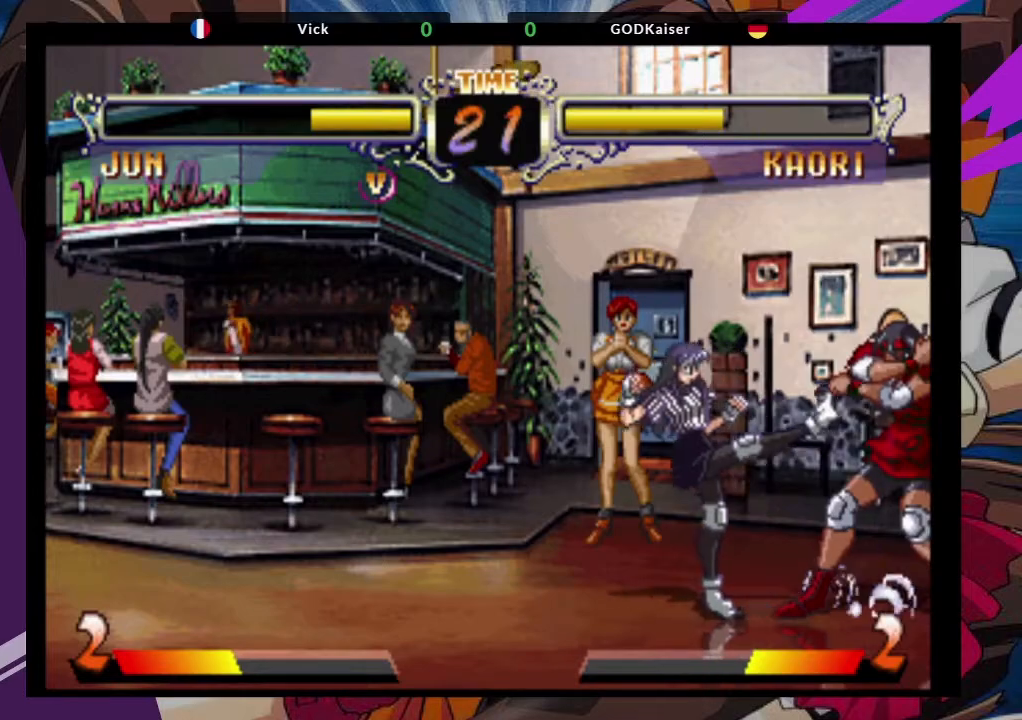
{"buttons": [], "left_stick": "right", "events": []}
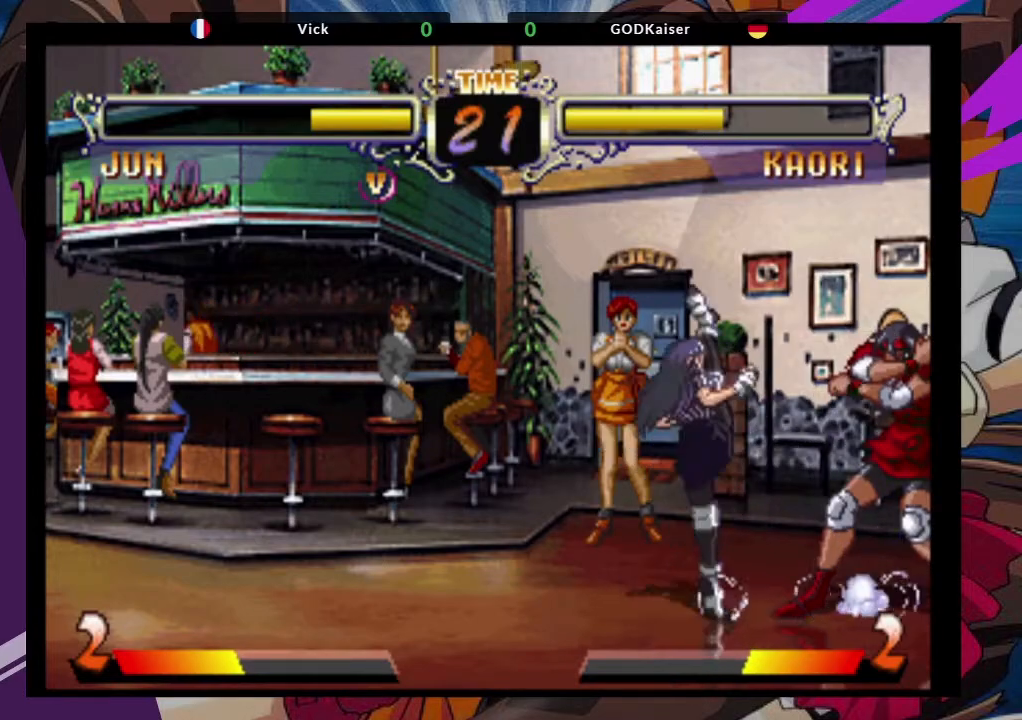
{"buttons": [], "left_stick": "right", "events": []}
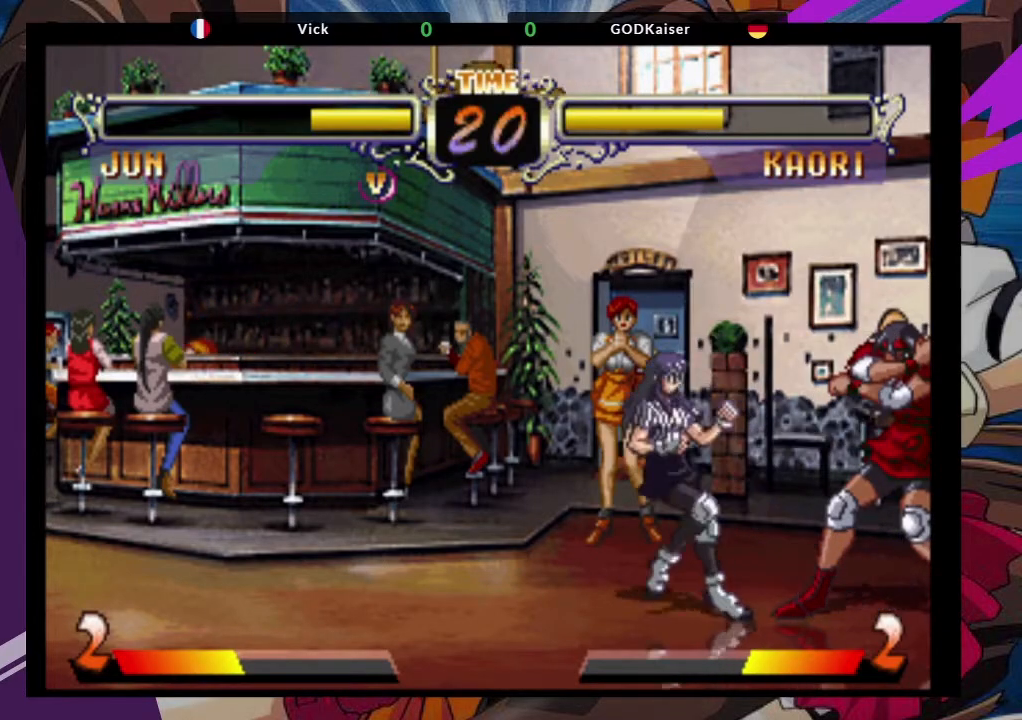
{"buttons": [], "left_stick": "right", "events": []}
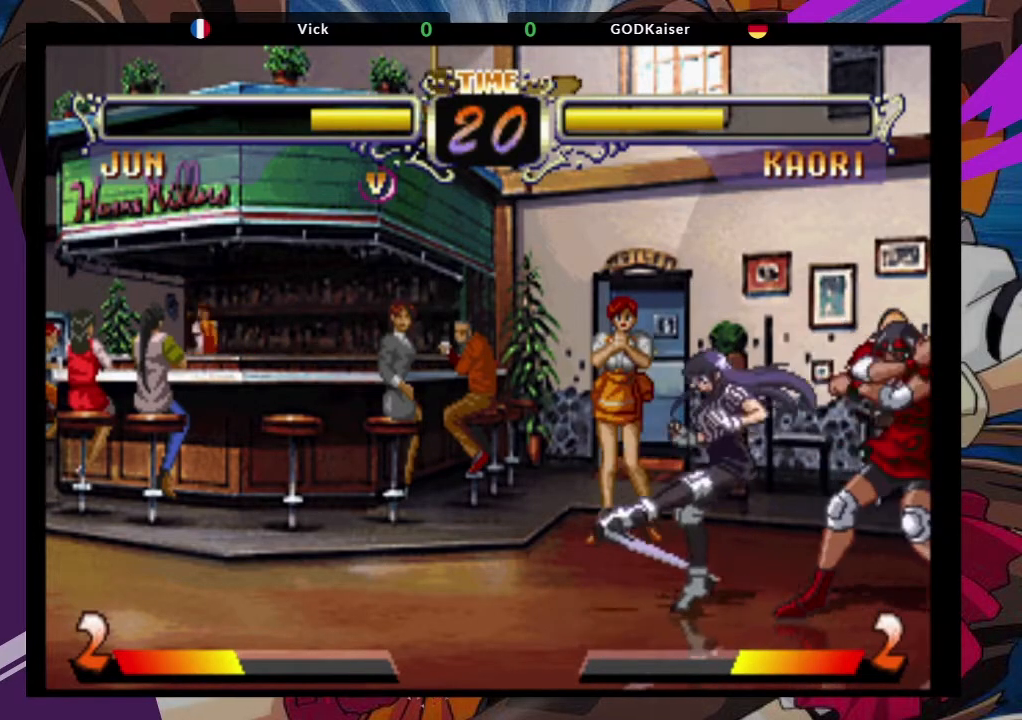
{"buttons": [], "left_stick": "up-right", "events": [[150, "left_stick", "up-right"]]}
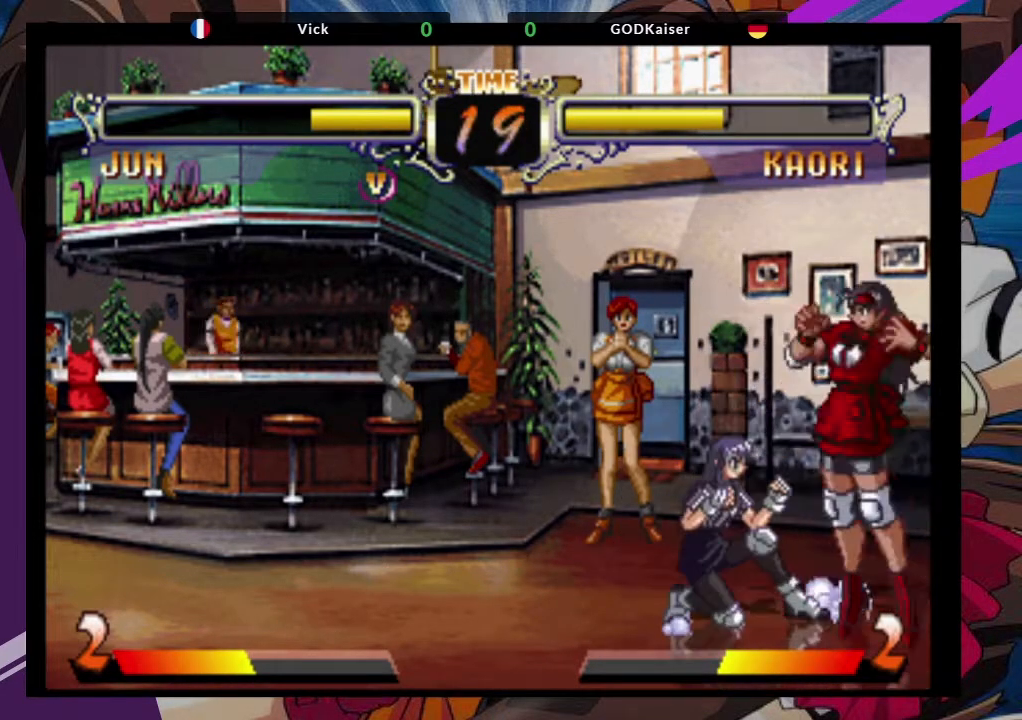
{"buttons": [], "left_stick": "down-right", "events": [[333, "CIRCLE", "down"], [450, "CIRCLE", "up"], [500, "left_stick", "down-right"]]}
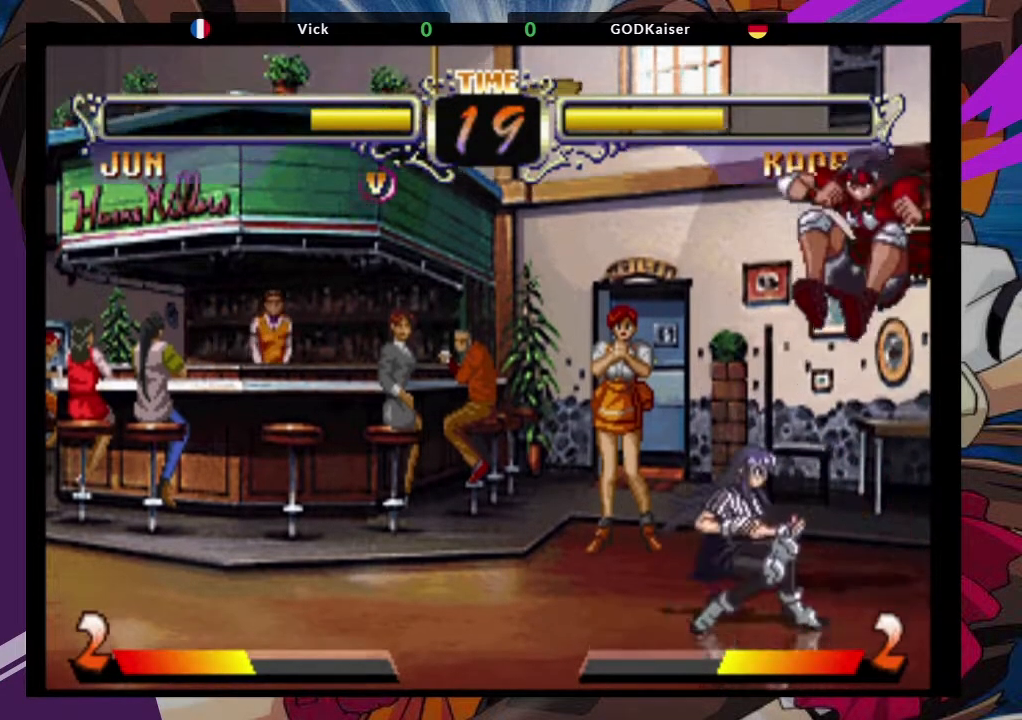
{"buttons": [], "left_stick": "down-right", "events": [[300, "SQUARE", "down"], [500, "SQUARE", "up"]]}
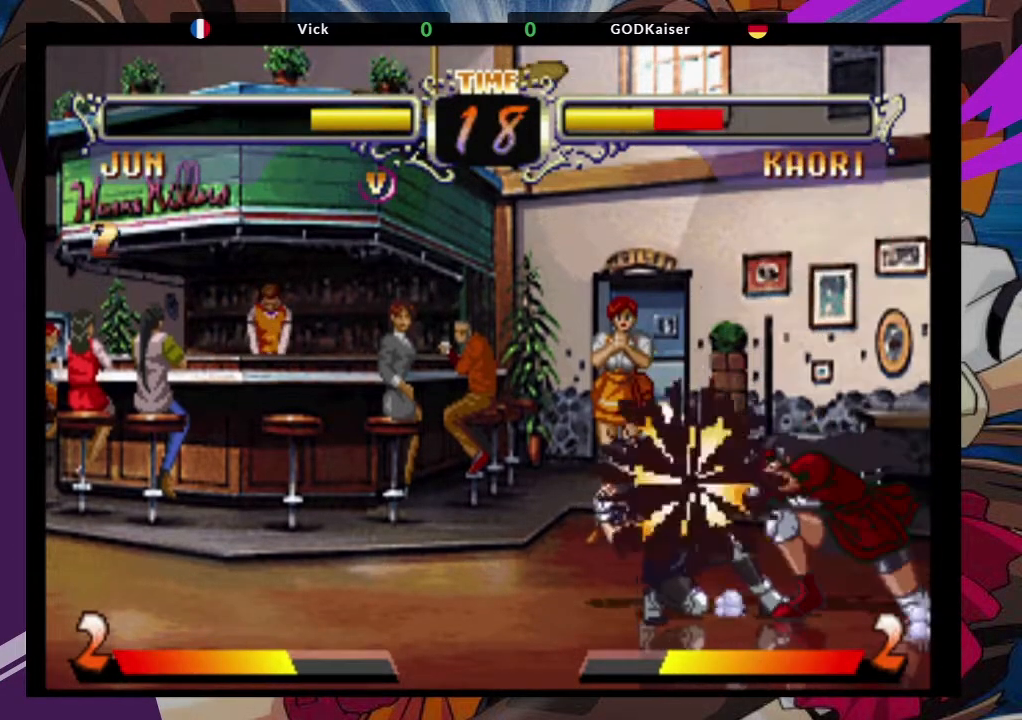
{"buttons": ["CIRCLE"], "left_stick": "down-right", "events": [[117, "SQUARE", "down"], [217, "SQUARE", "up"], [333, "CIRCLE", "down"], [400, "CIRCLE", "up"], [483, "CIRCLE", "down"]]}
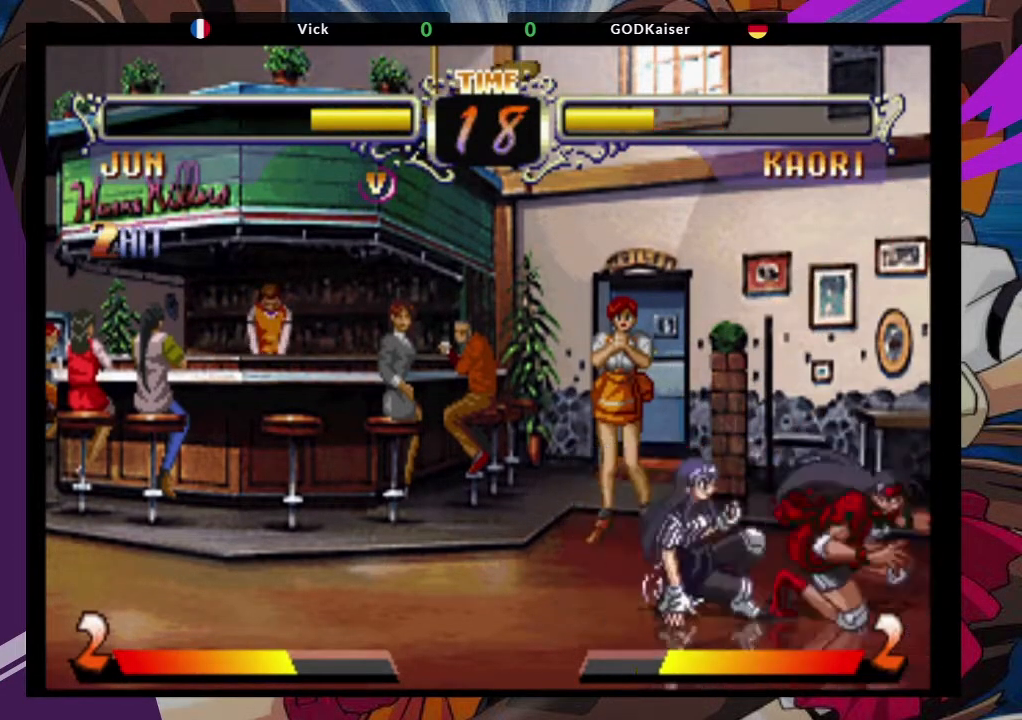
{"buttons": [], "left_stick": "down-right", "events": [[150, "CIRCLE", "up"]]}
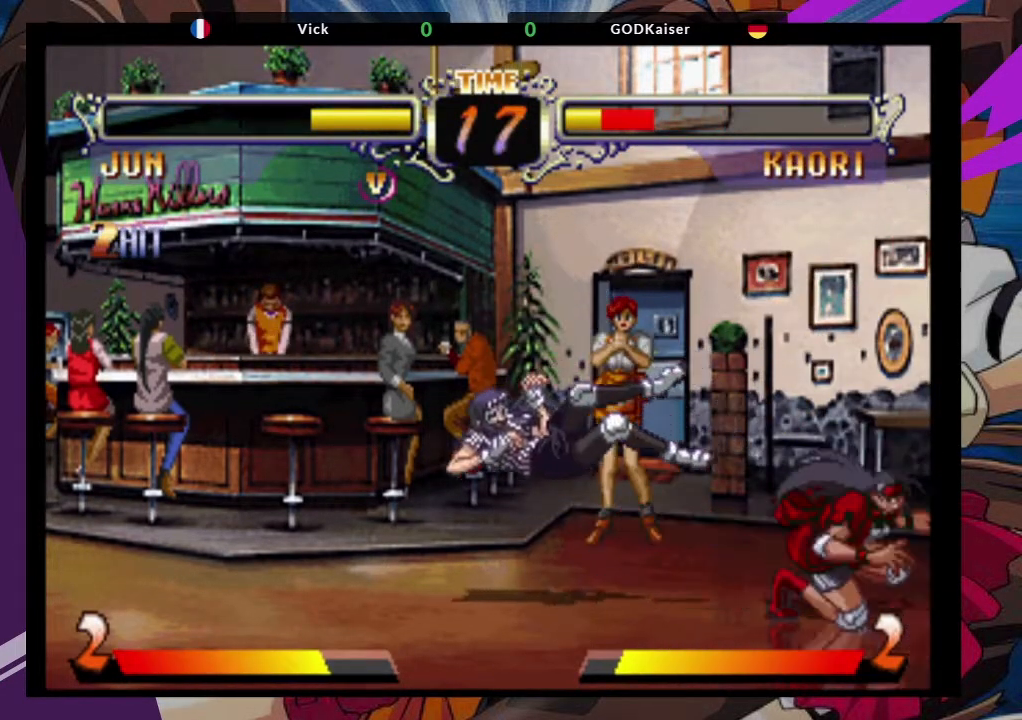
{"buttons": [], "left_stick": "up-left", "events": [[33, "left_stick", "left"], [467, "left_stick", "up-left"]]}
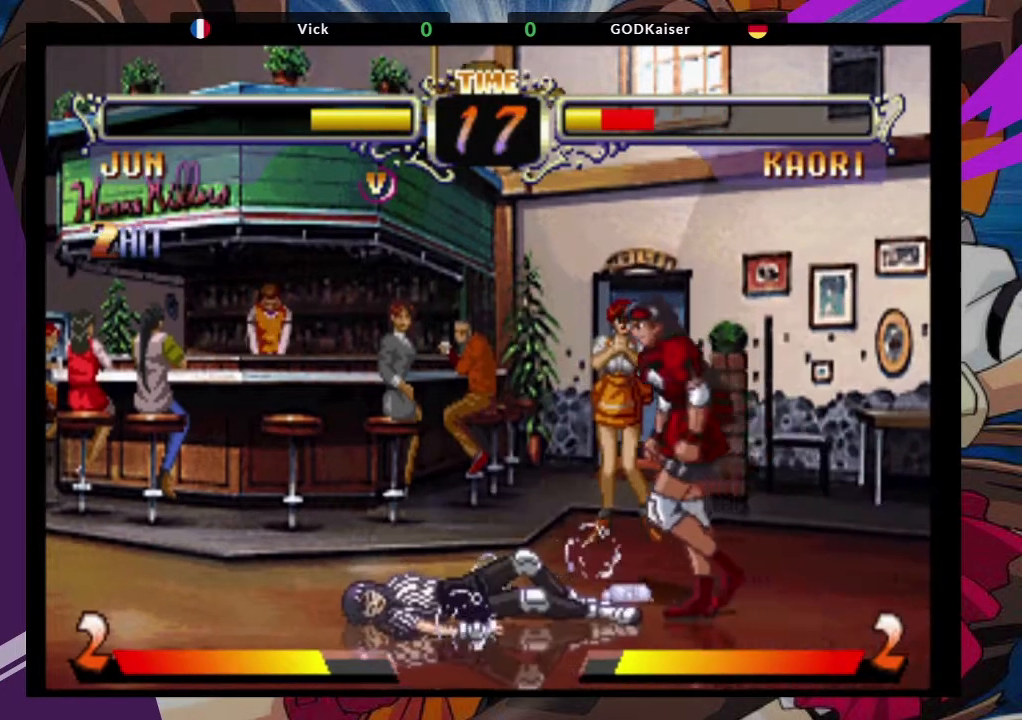
{"buttons": ["TRIANGLE"], "left_stick": "down-left", "events": [[67, "CROSS", "down"], [100, "left_stick", "center"], [183, "CROSS", "up"], [267, "left_stick", "down-left"], [417, "TRIANGLE", "down"]]}
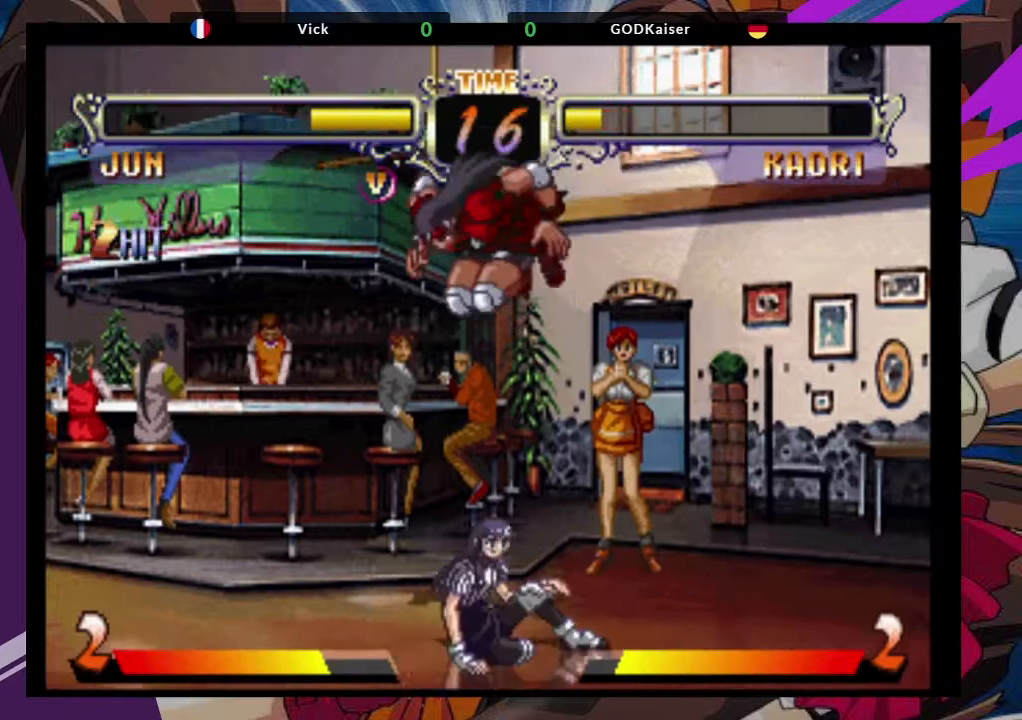
{"buttons": [], "left_stick": "right", "events": [[67, "TRIANGLE", "up"], [67, "left_stick", "center"], [167, "left_stick", "right"], [283, "left_stick", "center"], [350, "left_stick", "down"], [450, "TRIANGLE", "down"], [450, "left_stick", "right"], [483, "TRIANGLE", "up"]]}
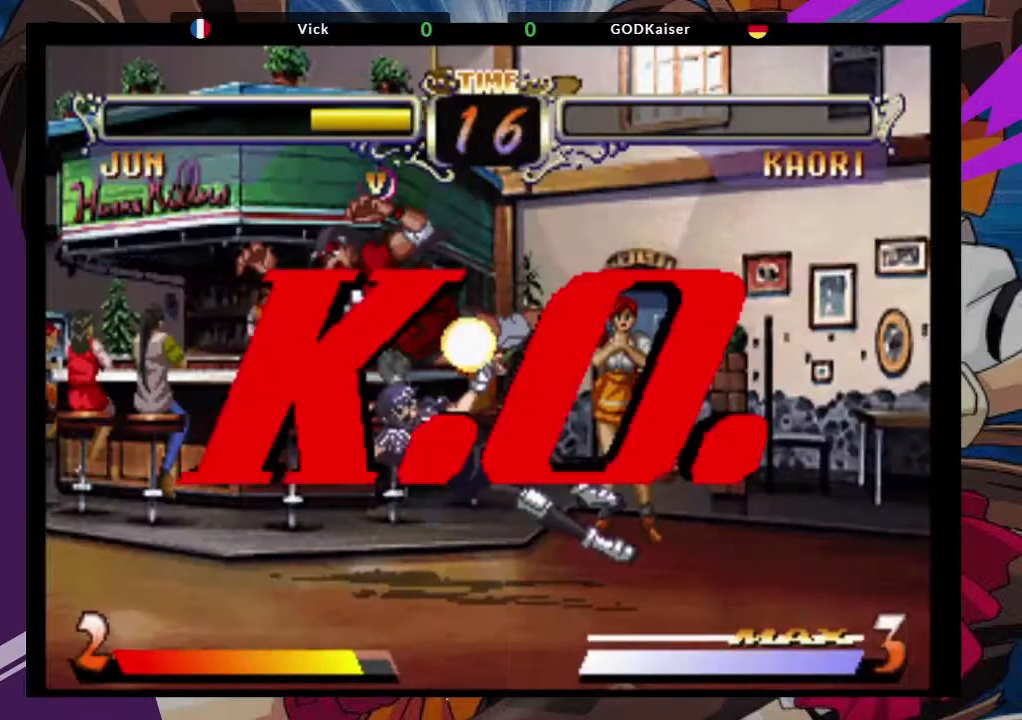
{"buttons": [], "left_stick": "center", "events": [[33, "TRIANGLE", "down"], [50, "left_stick", "center"], [83, "TRIANGLE", "up"]]}